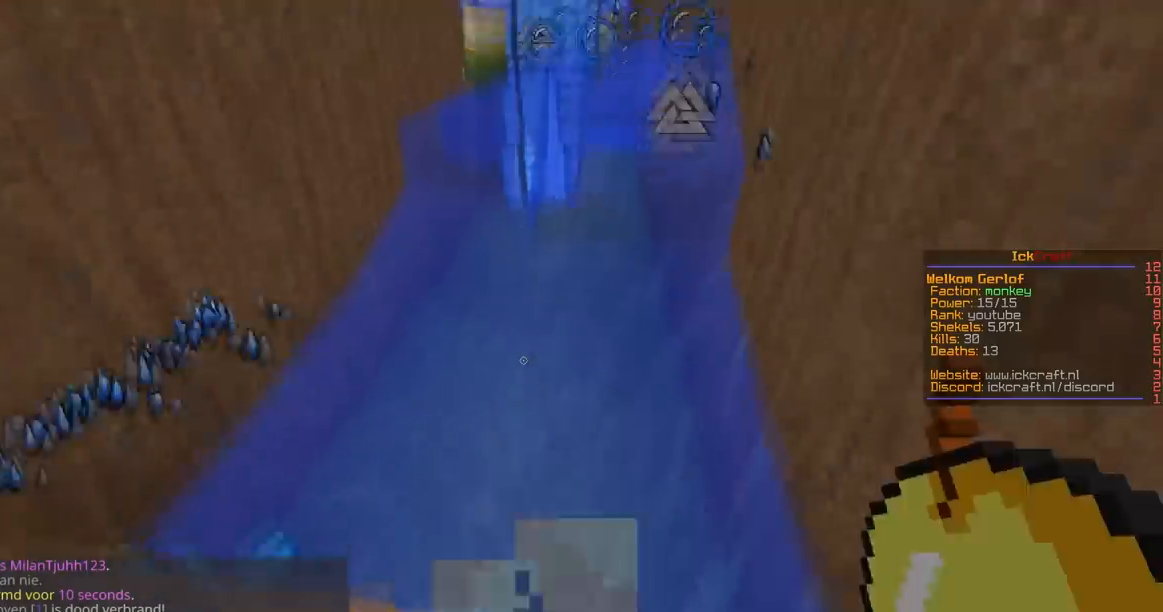
Gameplay with keyboard and mouse; each line is a JSON object with the keys and mouse buttons held at the frame after it. "events" lists presses ("down") and releases ("up") of "a", "d", "s", "space", "w", "mouse_left" and "mouse_right" between this image and that frame as [ms after this image, input, new state], when the widget could be followed in between. "mouse_left", "mouse_right" = the "left", "right" buttons of the "mouse" list. No other keys are recorded. Fast repeated clicks can show as one long hold. Mouse movement is not recorded.
{"keys": ["space", "w"], "mouse": [], "events": [[234, "a", "up"], [350, "mouse_left", "up"], [367, "mouse_right", "up"]]}
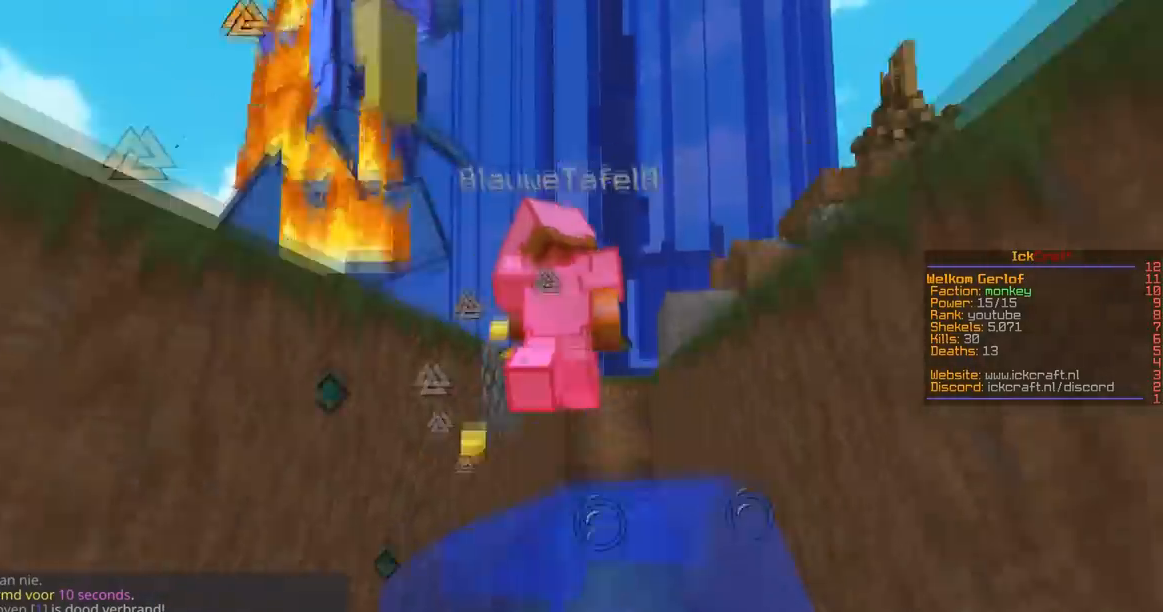
{"keys": ["space", "w"], "mouse": ["left"], "events": [[17, "mouse_left", "down"]]}
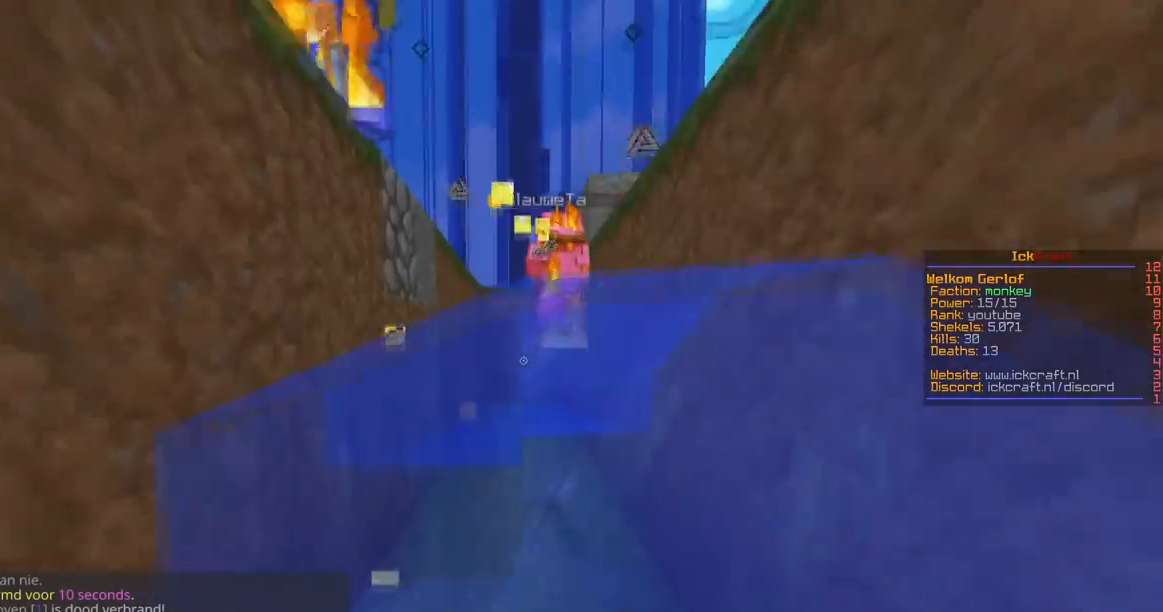
{"keys": ["space", "w"], "mouse": ["left"], "events": [[17, "mouse_left", "up"], [117, "mouse_left", "down"], [217, "mouse_left", "up"], [350, "mouse_left", "down"]]}
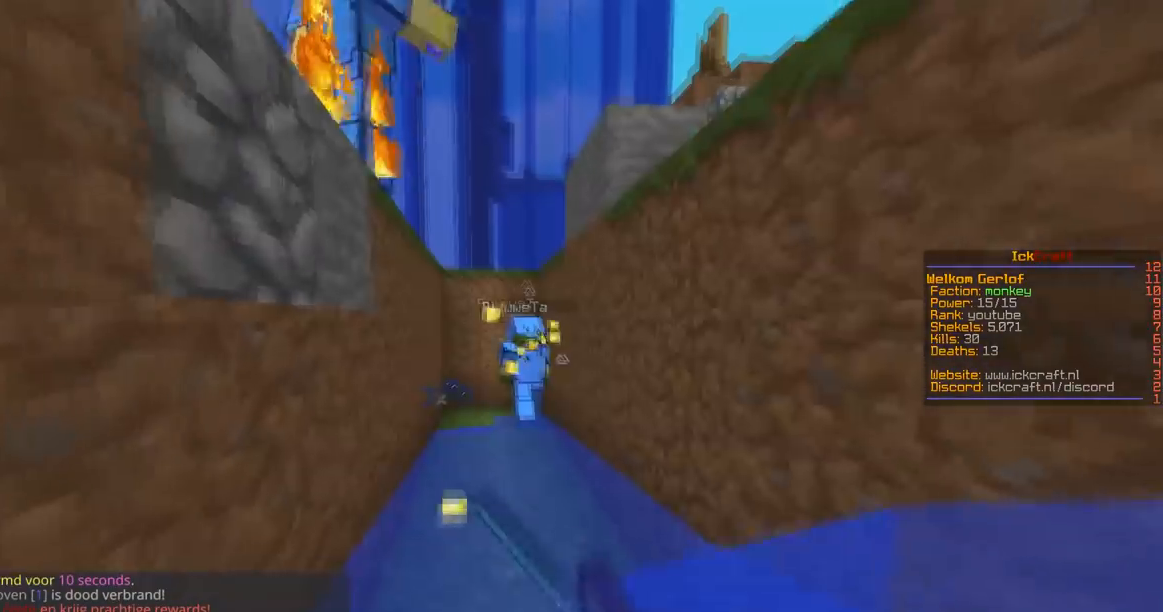
{"keys": ["w"], "mouse": [], "events": [[334, "mouse_left", "up"], [468, "space", "up"]]}
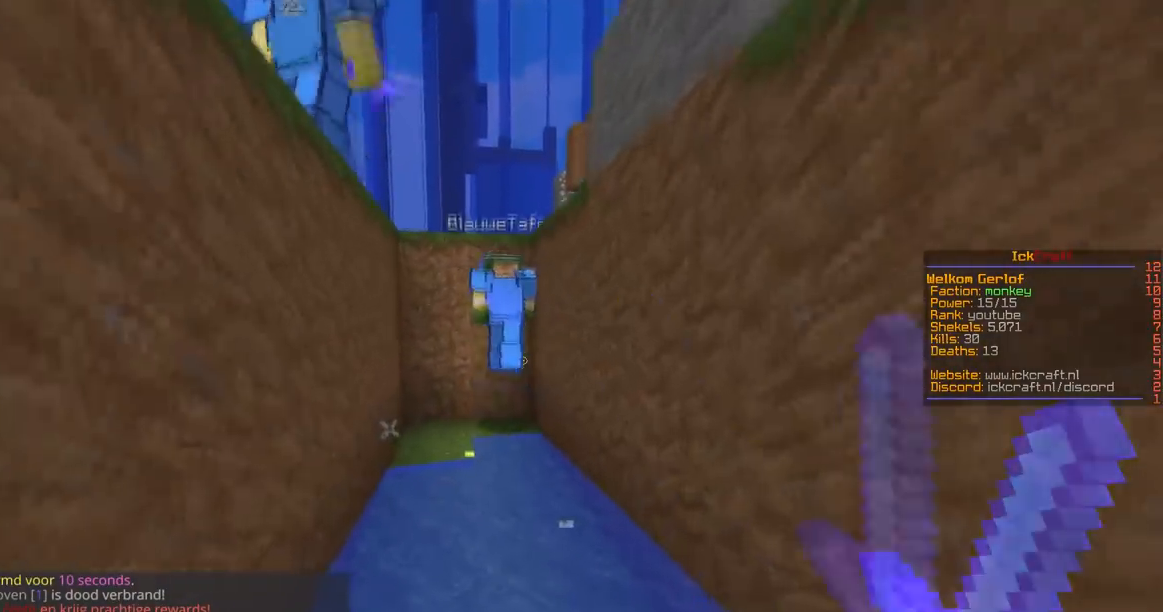
{"keys": ["w"], "mouse": ["left"], "events": [[67, "mouse_left", "down"], [183, "mouse_left", "up"], [217, "mouse_left", "down"]]}
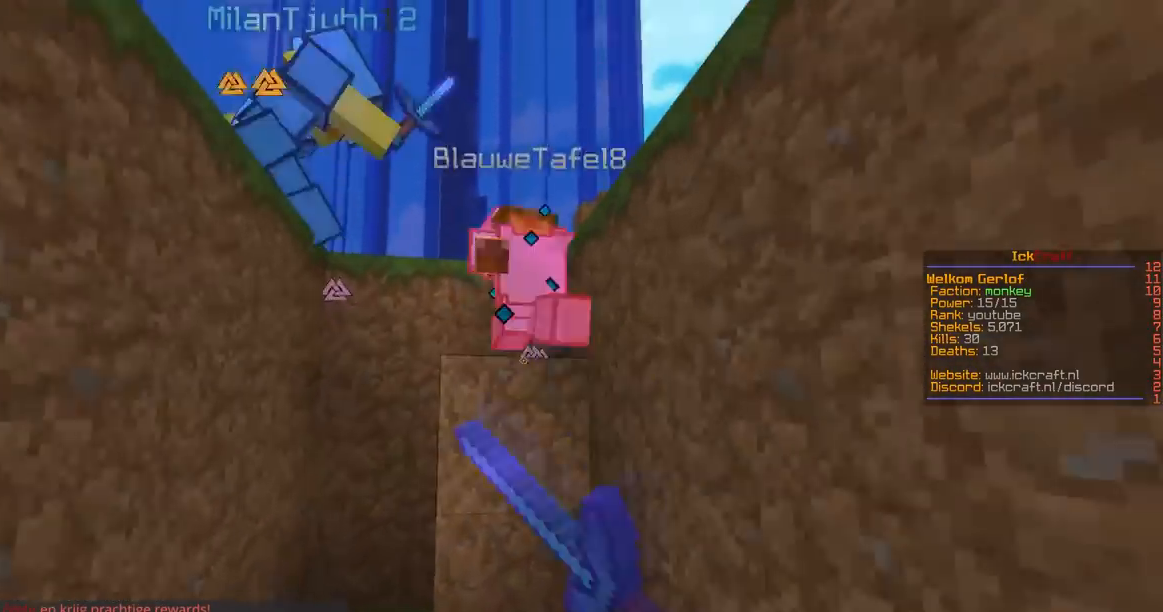
{"keys": ["a", "space", "w"], "mouse": ["left"], "events": [[167, "space", "down"], [317, "a", "down"]]}
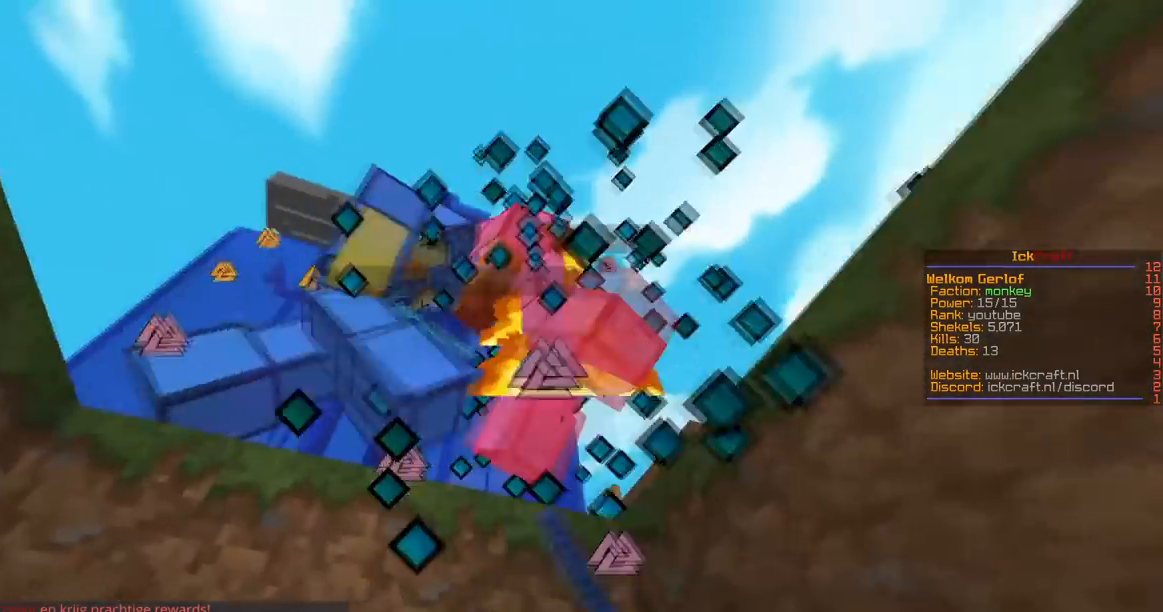
{"keys": ["a", "space", "w"], "mouse": ["left"], "events": [[17, "a", "up"], [350, "a", "down"]]}
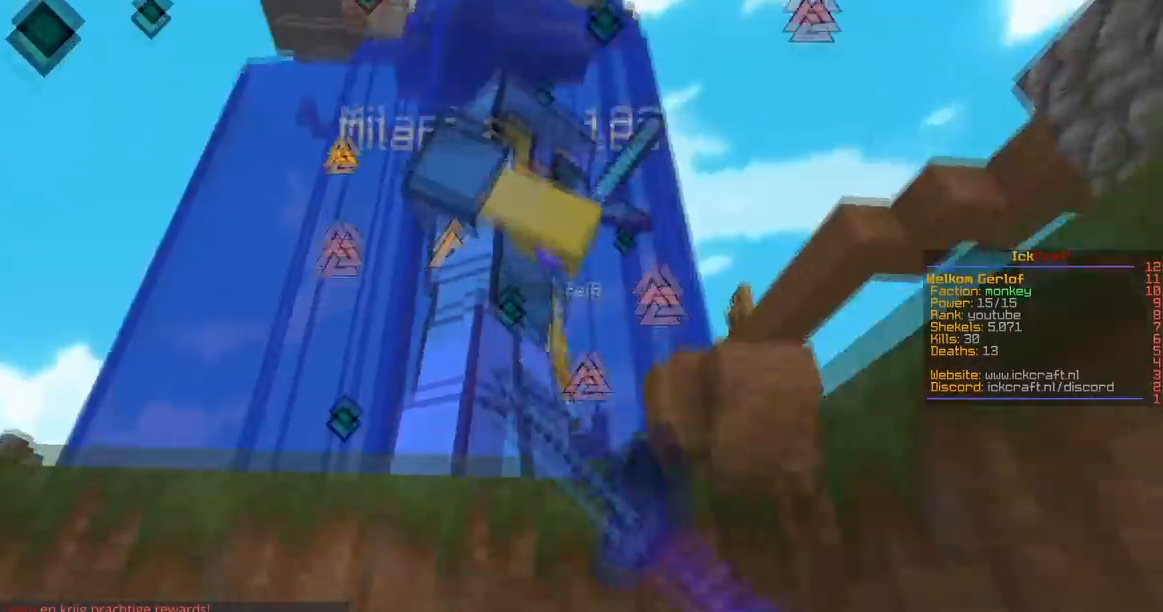
{"keys": ["d", "space", "w"], "mouse": [], "events": [[217, "d", "down"], [267, "a", "up"], [418, "mouse_left", "up"]]}
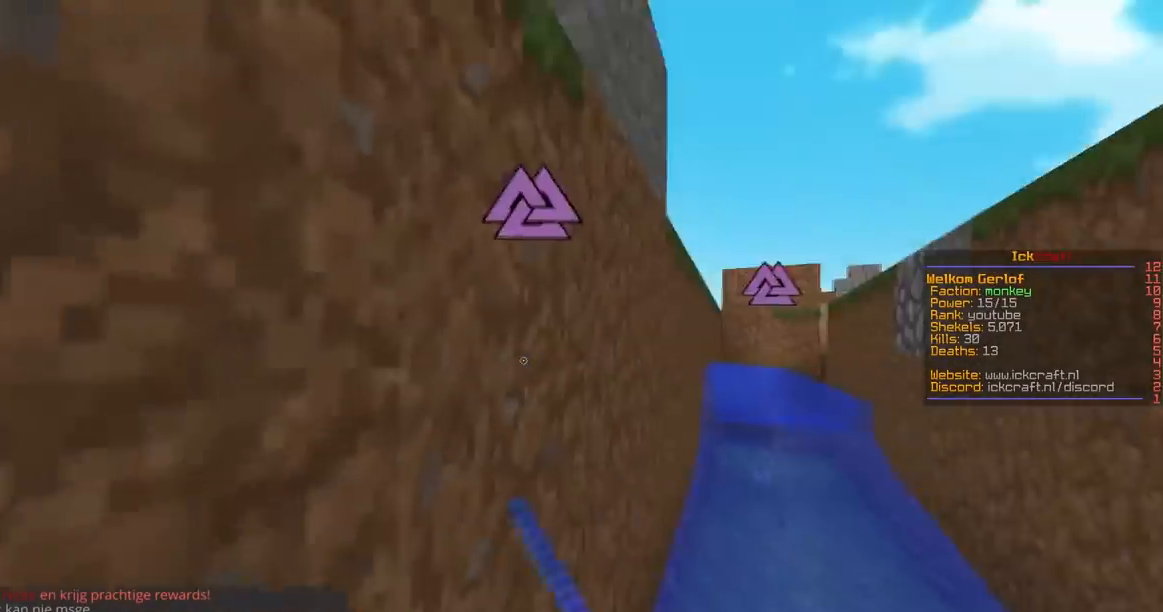
{"keys": ["d", "space", "w"], "mouse": [], "events": []}
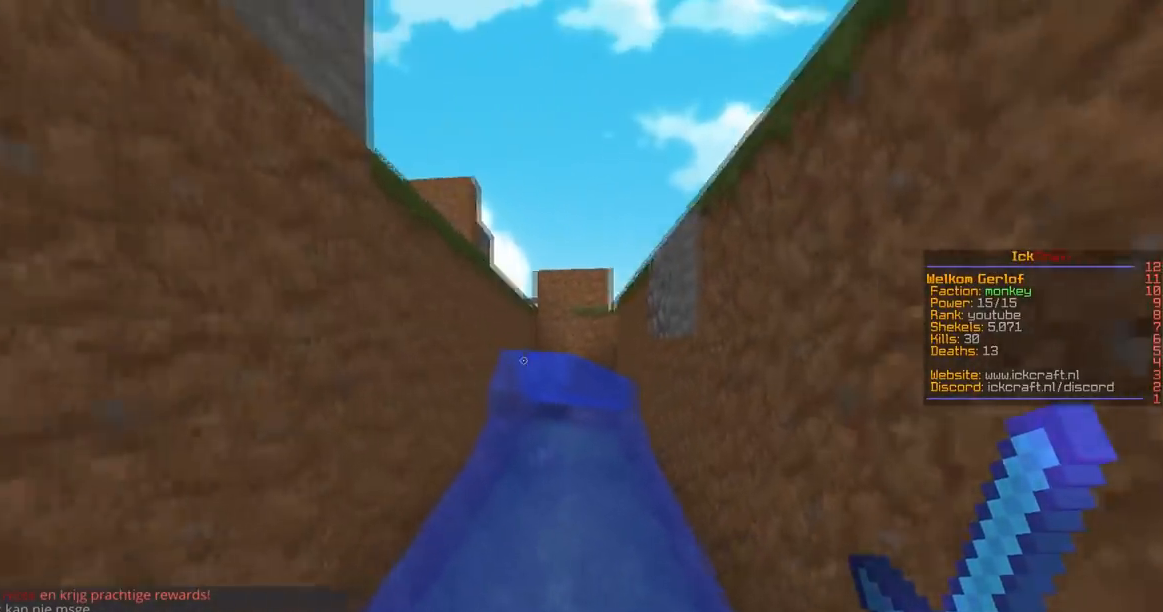
{"keys": ["space", "w"], "mouse": [], "events": [[101, "space", "up"], [167, "d", "up"], [501, "space", "down"]]}
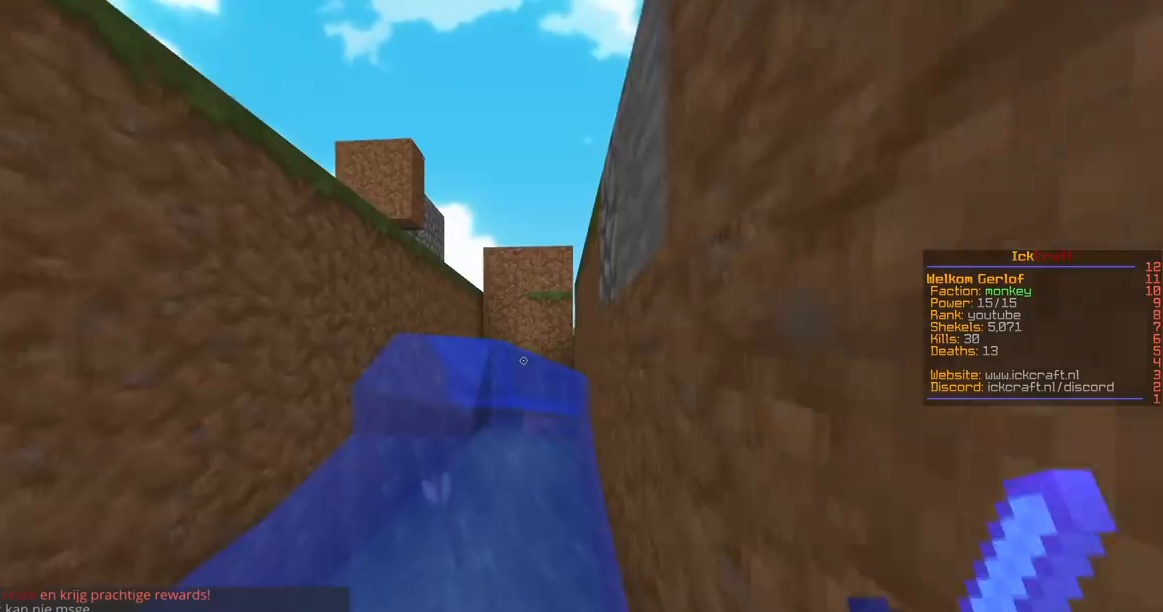
{"keys": ["a", "w"], "mouse": [], "events": [[300, "a", "down"], [367, "space", "up"]]}
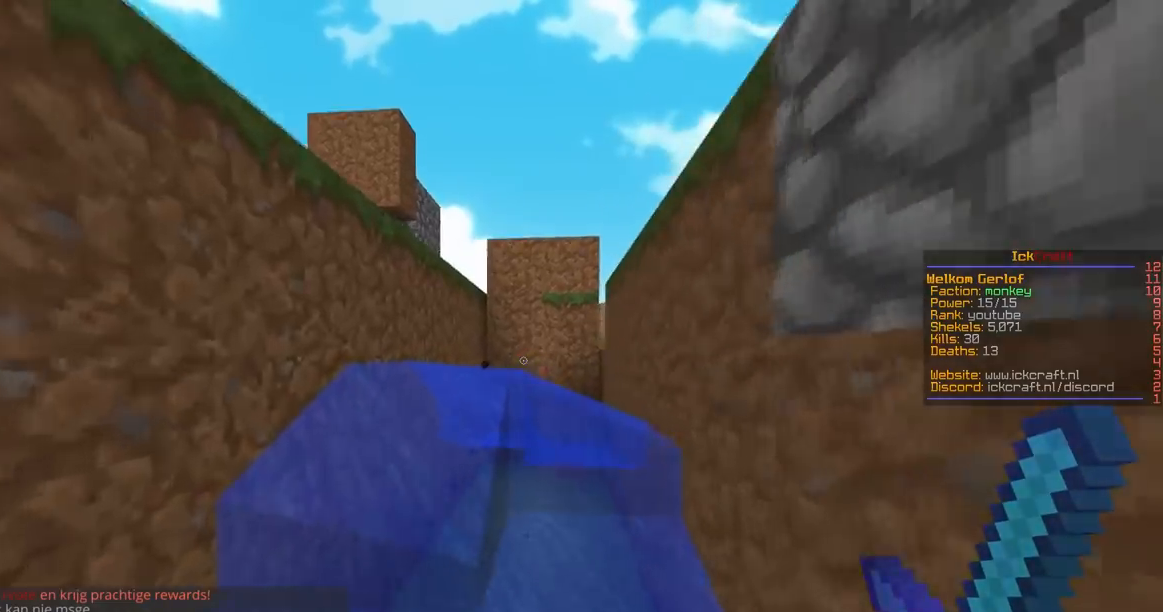
{"keys": ["space", "w"], "mouse": [], "events": [[17, "a", "up"], [201, "space", "down"]]}
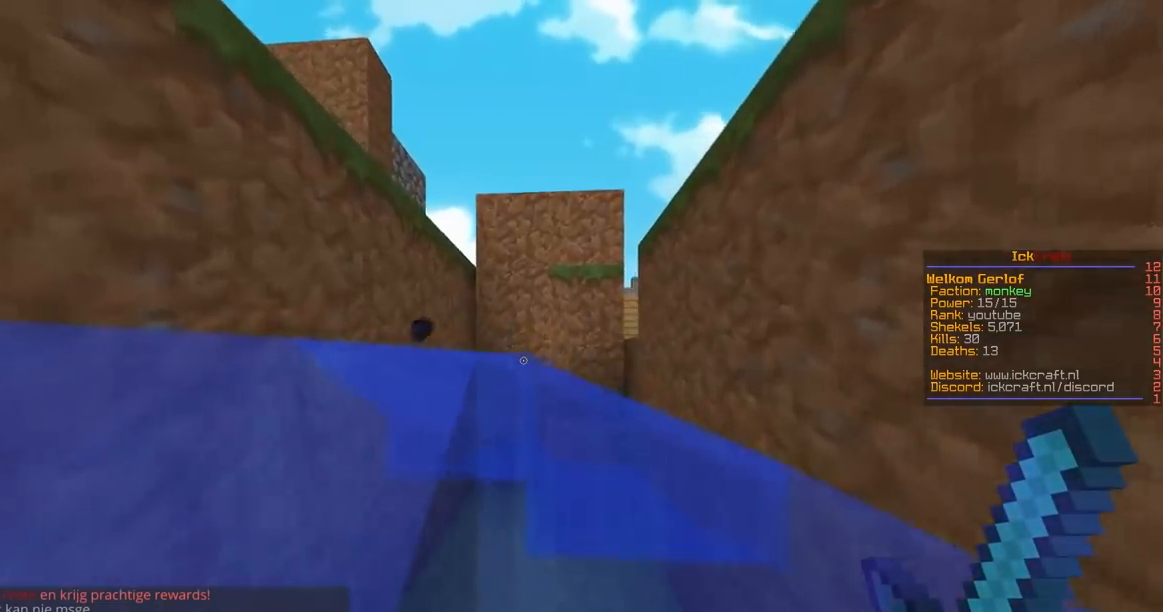
{"keys": ["space", "w"], "mouse": [], "events": []}
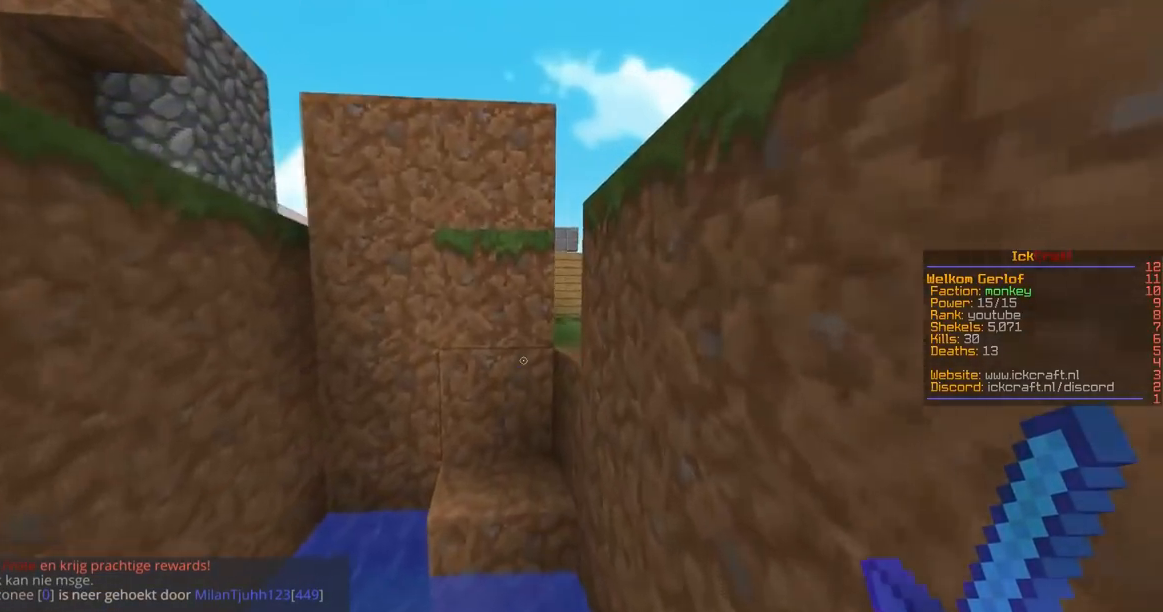
{"keys": ["a", "space", "w"], "mouse": [], "events": [[301, "a", "down"]]}
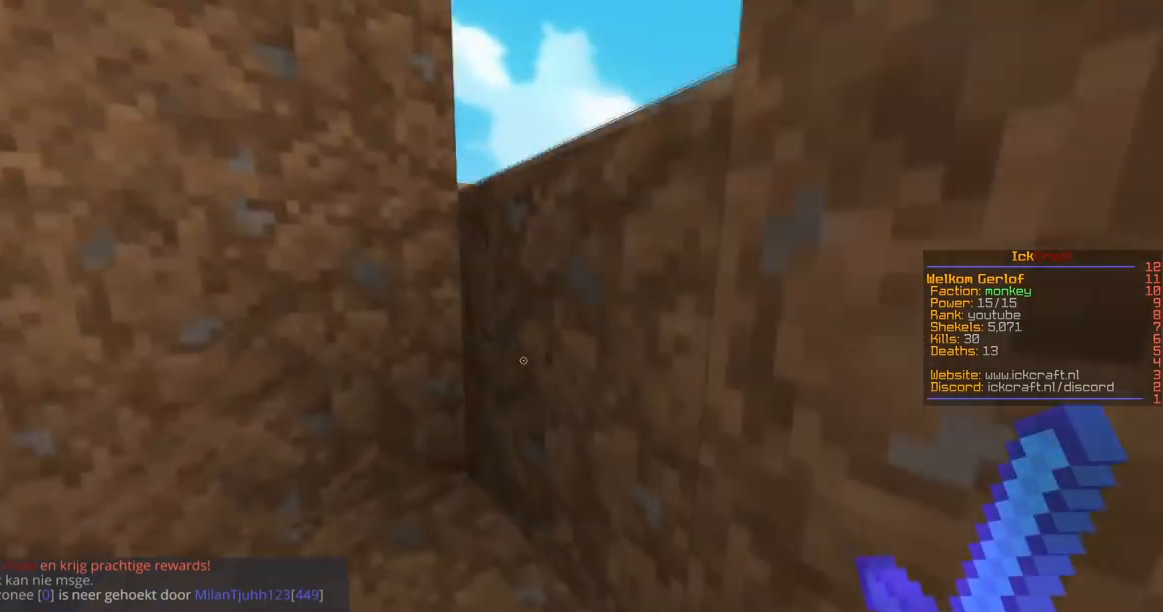
{"keys": ["a", "space", "w"], "mouse": [], "events": []}
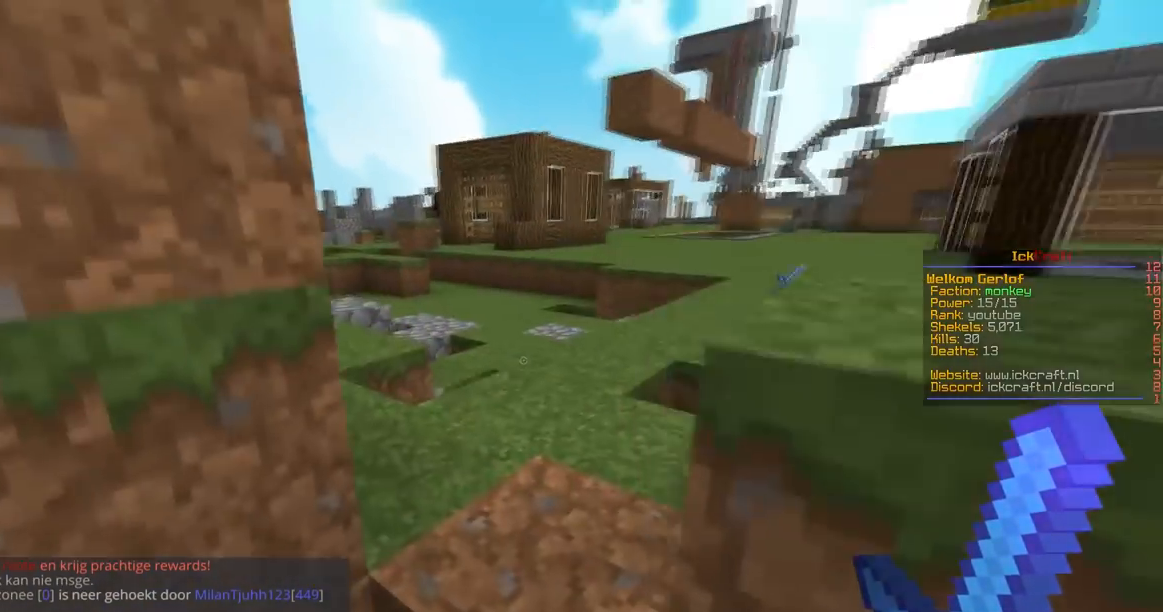
{"keys": ["a"], "mouse": [], "events": [[101, "space", "up"], [167, "space", "down"], [468, "w", "up"], [501, "space", "up"]]}
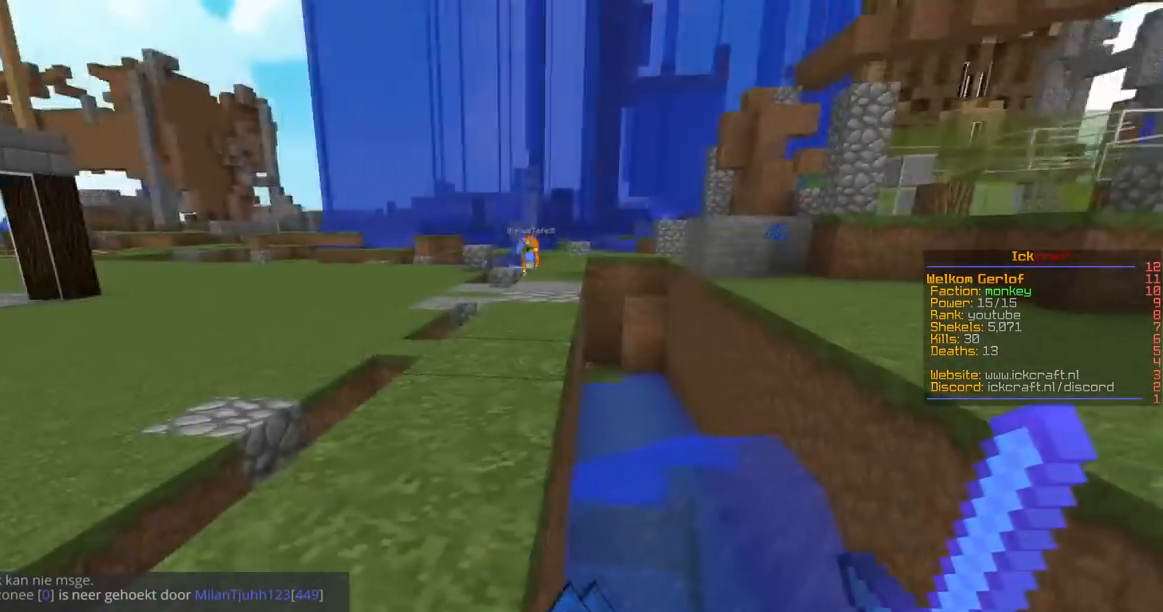
{"keys": ["w"], "mouse": [], "events": [[100, "w", "down"], [117, "space", "down"], [217, "a", "up"], [350, "space", "up"]]}
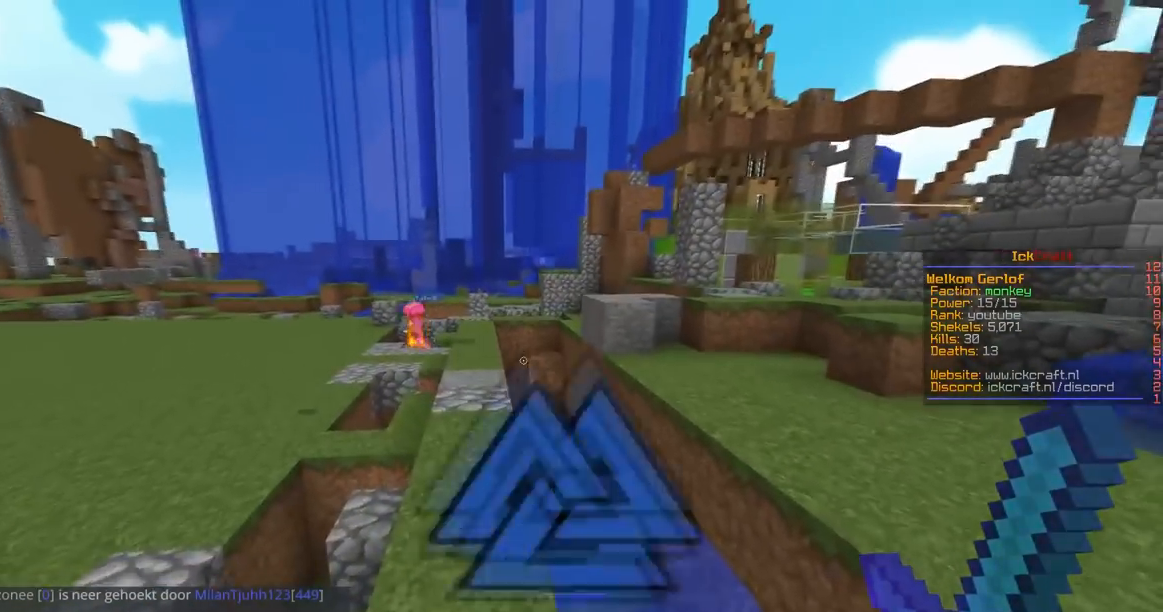
{"keys": ["space", "w"], "mouse": [], "events": [[67, "space", "down"], [101, "a", "down"], [334, "space", "up"], [367, "a", "up"], [451, "space", "down"]]}
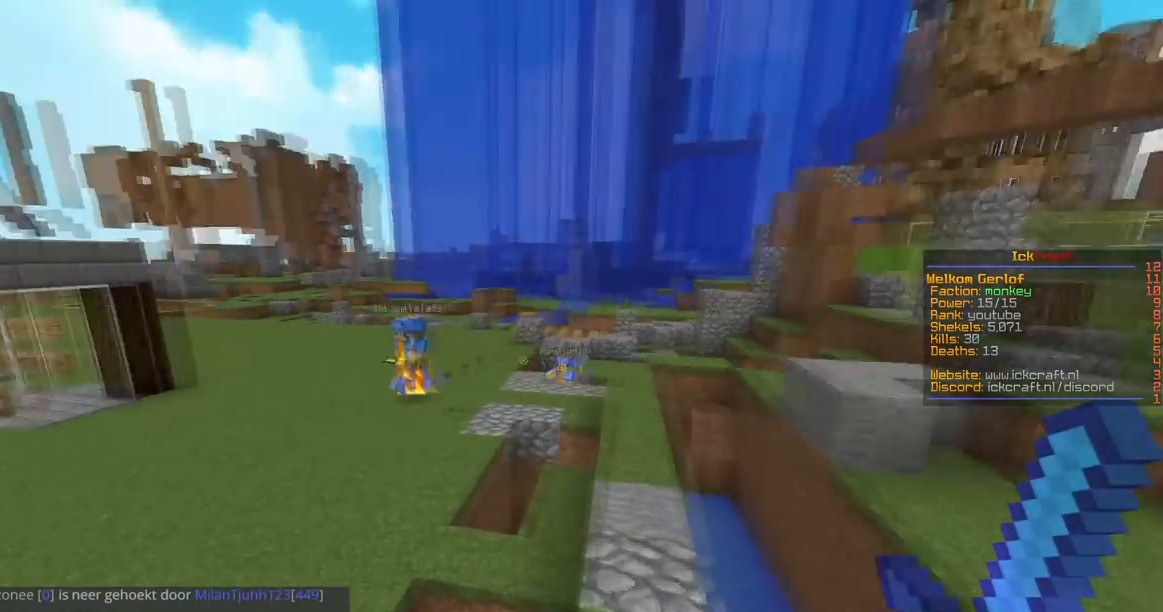
{"keys": ["a", "space", "w"], "mouse": [], "events": [[67, "a", "down"]]}
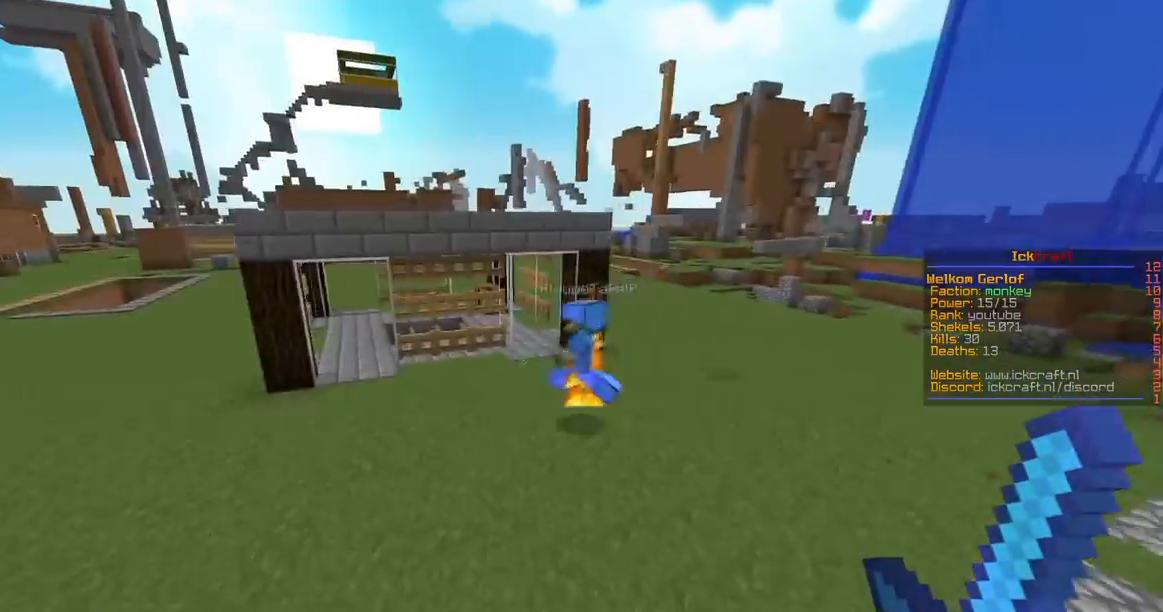
{"keys": ["space", "w"], "mouse": ["left"], "events": [[117, "space", "up"], [267, "space", "down"], [317, "mouse_left", "down"], [484, "a", "up"]]}
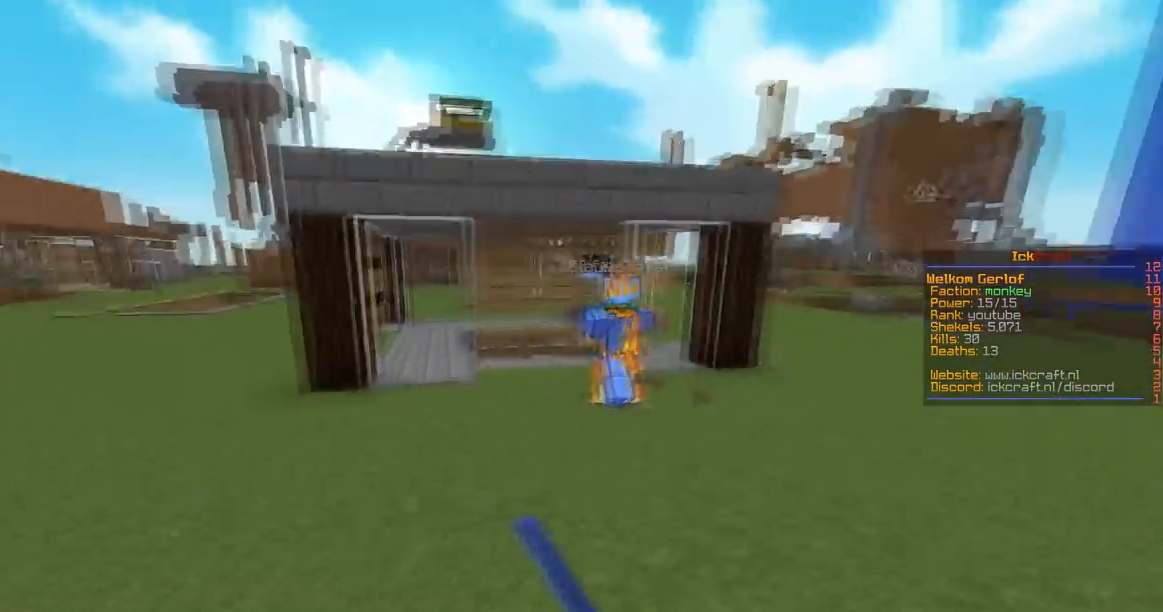
{"keys": ["space", "w"], "mouse": [], "events": [[150, "mouse_left", "up"], [167, "mouse_right", "down"], [367, "mouse_right", "up"]]}
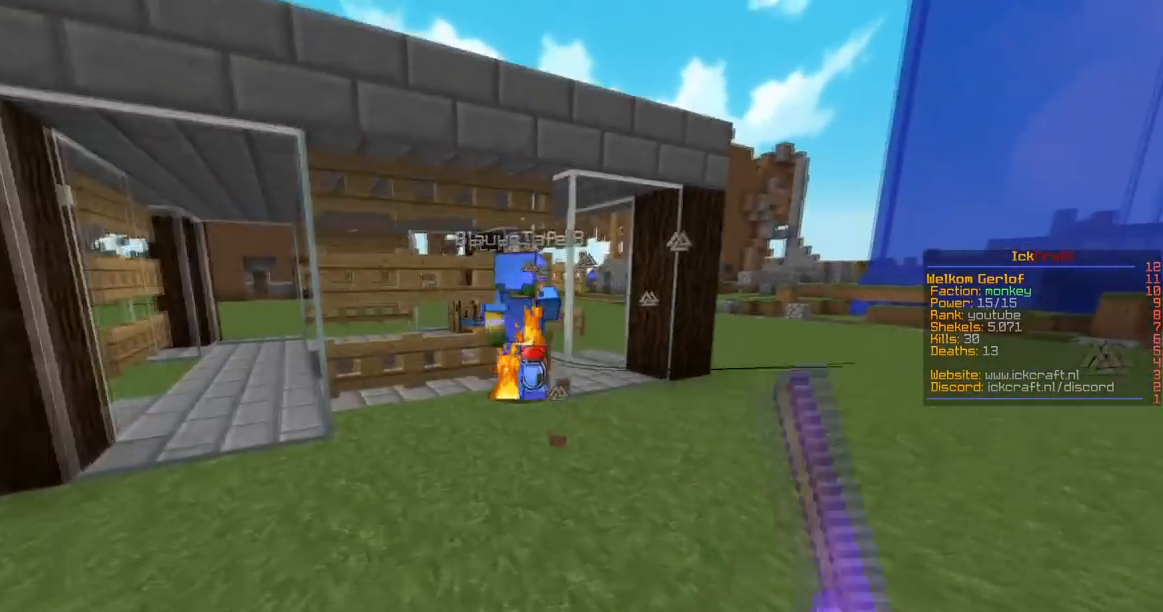
{"keys": ["d", "w"], "mouse": ["left"], "events": [[217, "mouse_left", "down"], [283, "space", "up"], [467, "d", "down"]]}
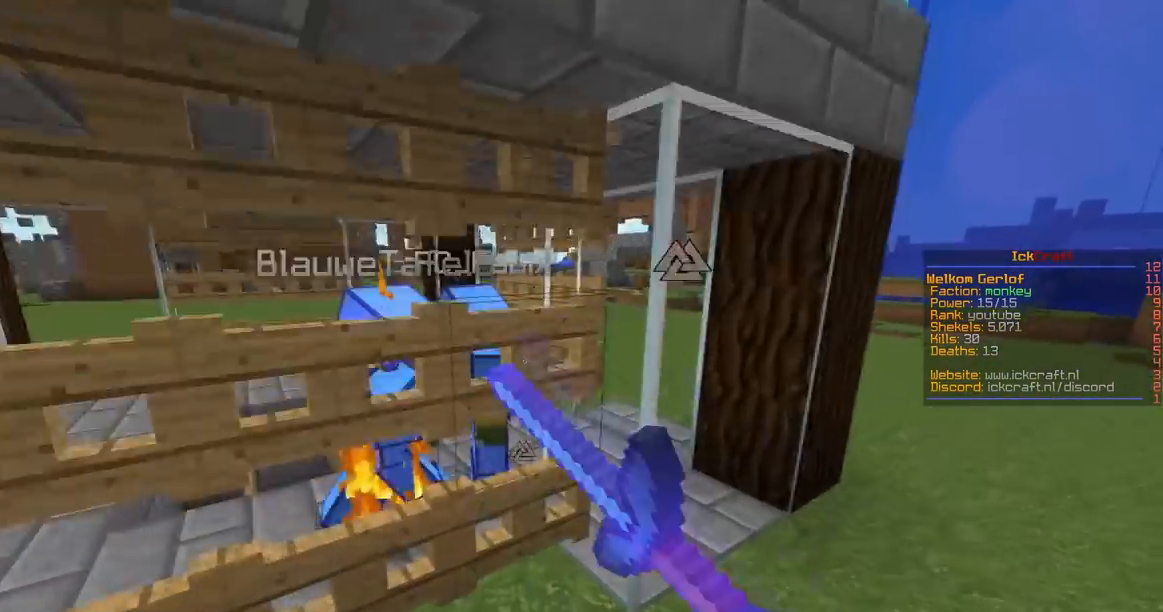
{"keys": ["s"], "mouse": ["left"], "events": [[334, "d", "up"], [367, "s", "down"], [467, "w", "up"]]}
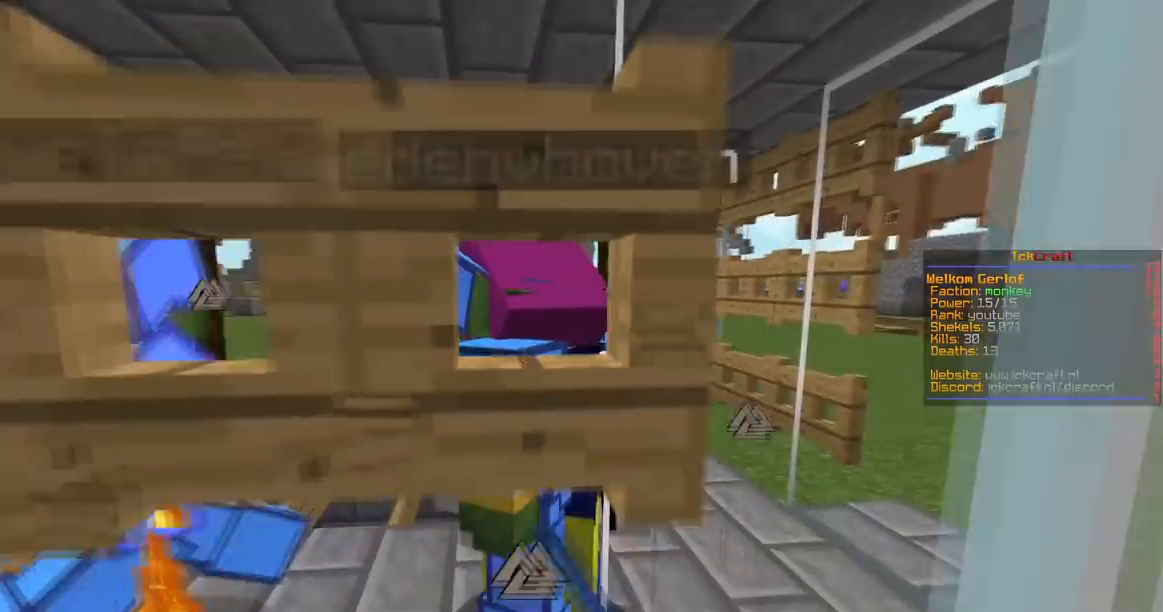
{"keys": [], "mouse": [], "events": [[133, "mouse_left", "up"], [484, "s", "up"]]}
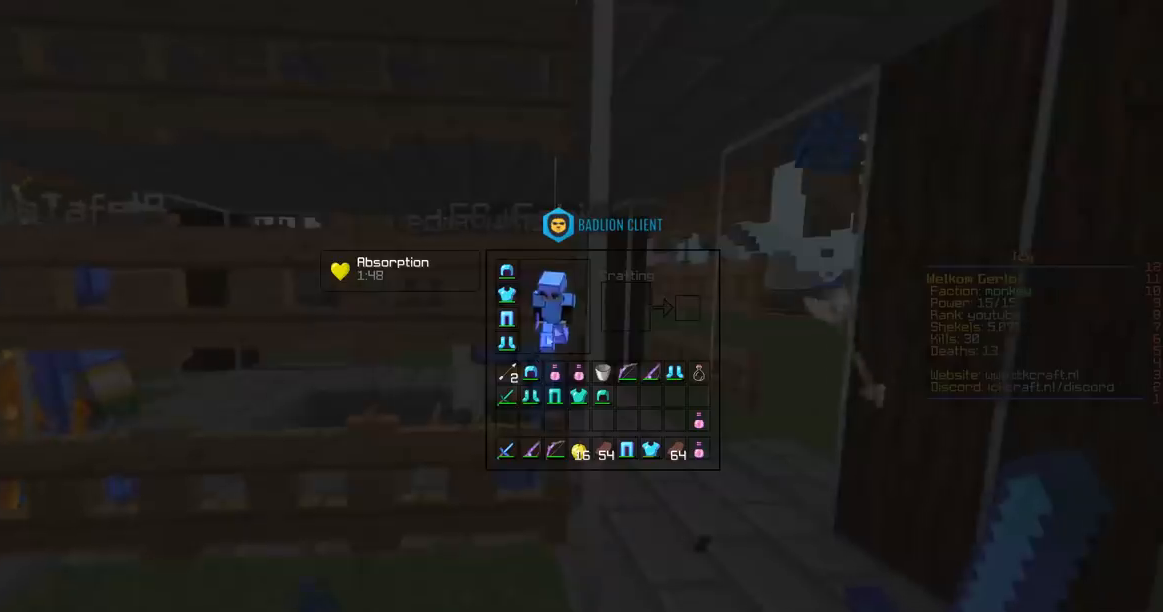
{"keys": [], "mouse": [], "events": []}
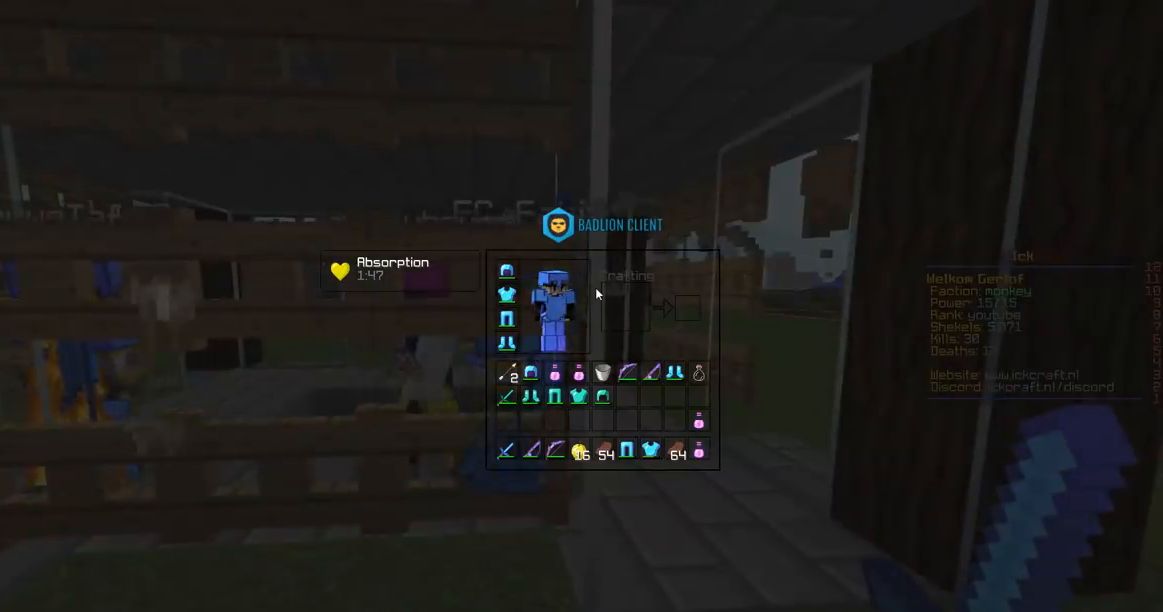
{"keys": ["w"], "mouse": [], "events": [[317, "w", "down"]]}
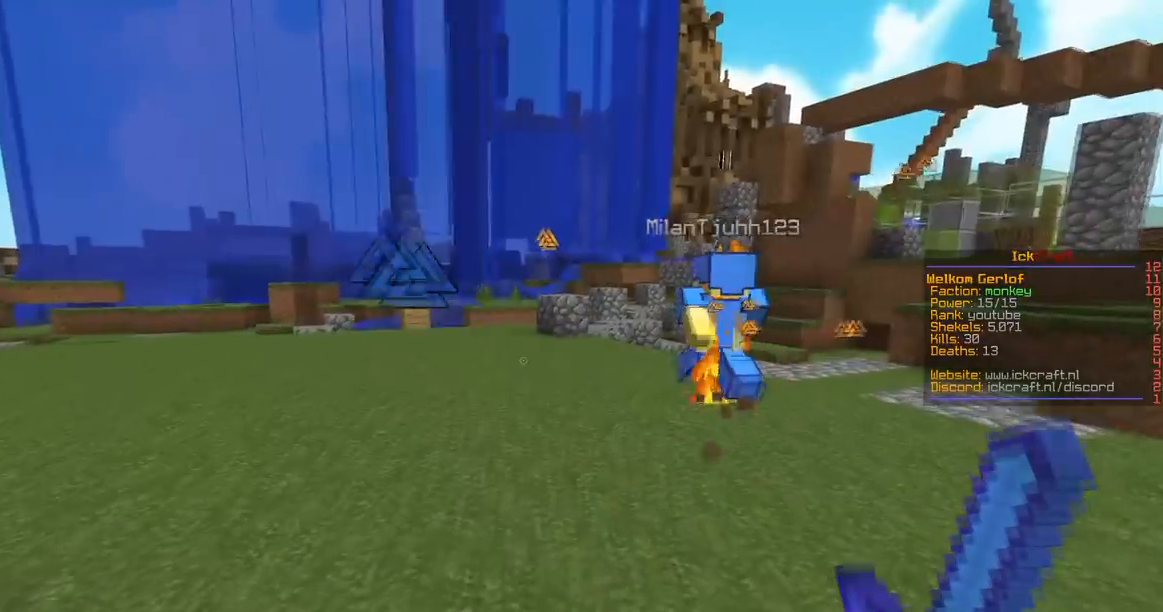
{"keys": ["space", "w"], "mouse": [], "events": [[167, "space", "down"]]}
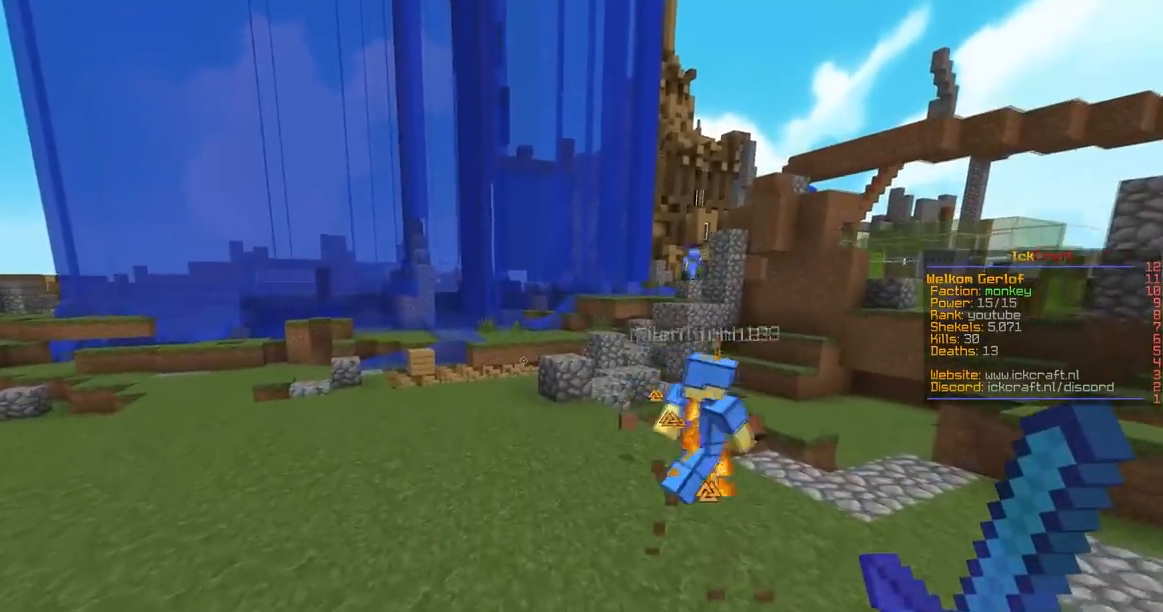
{"keys": ["a", "space", "w"], "mouse": [], "events": [[16, "space", "up"], [117, "a", "down"], [167, "space", "down"]]}
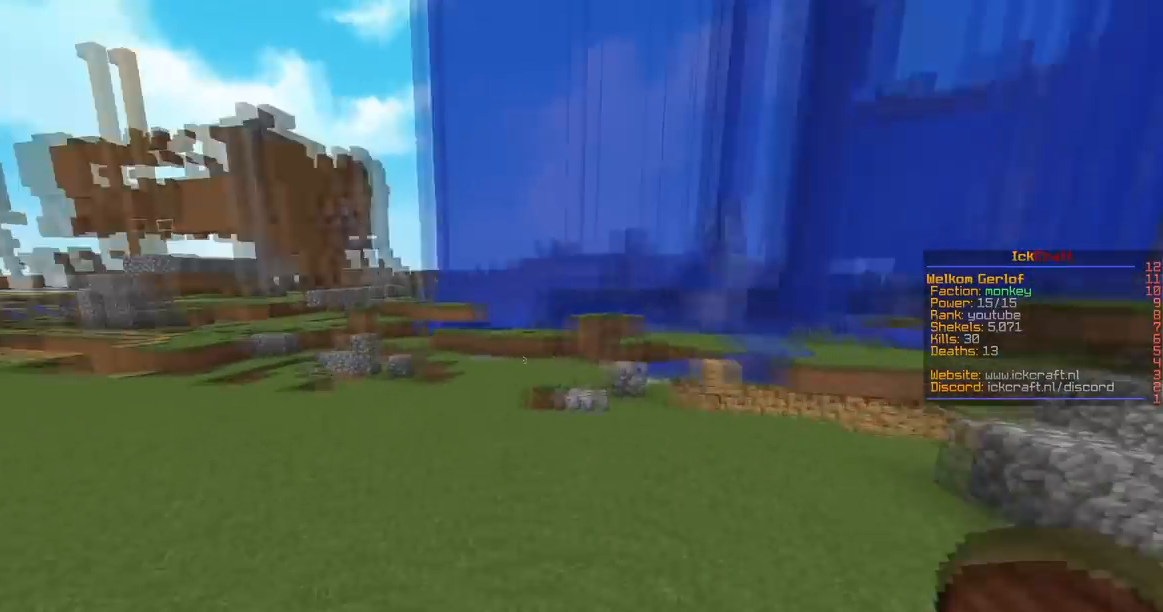
{"keys": ["s", "w"], "mouse": ["right"], "events": [[117, "space", "up"], [167, "s", "down"], [284, "a", "up"], [467, "mouse_right", "down"]]}
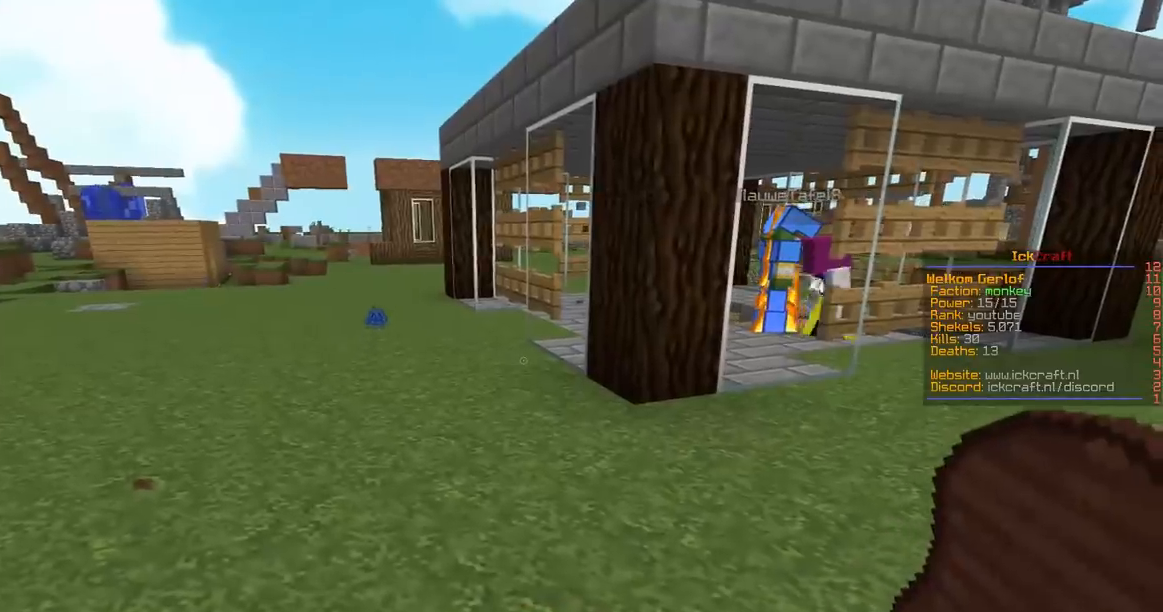
{"keys": ["s", "w"], "mouse": ["right"], "events": []}